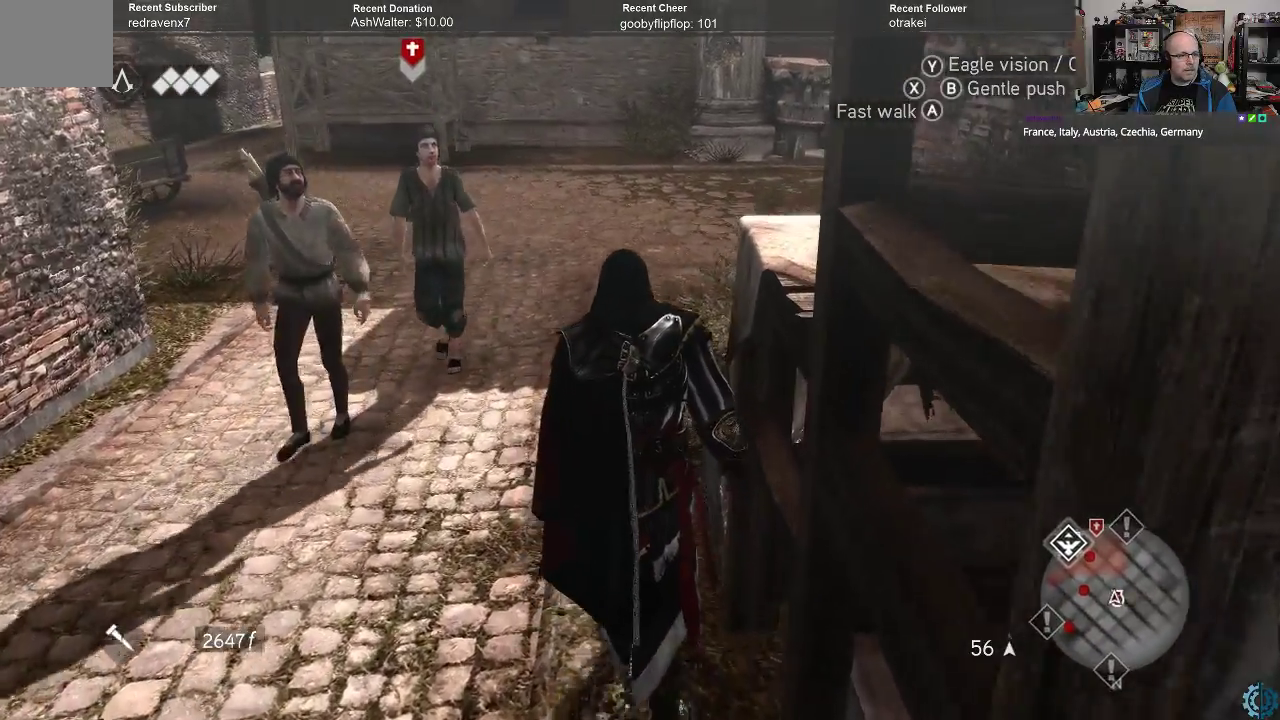
Gameplay with a controller (Xbox layout); each line is a JSON object with the inputs held at the frame after it. "events" lists button and stick changes between this image and that frame as [ms after this image, input, new state], when the widget could be followed in between.
{"buttons": [], "left_stick": "up", "right_stick": "center", "events": []}
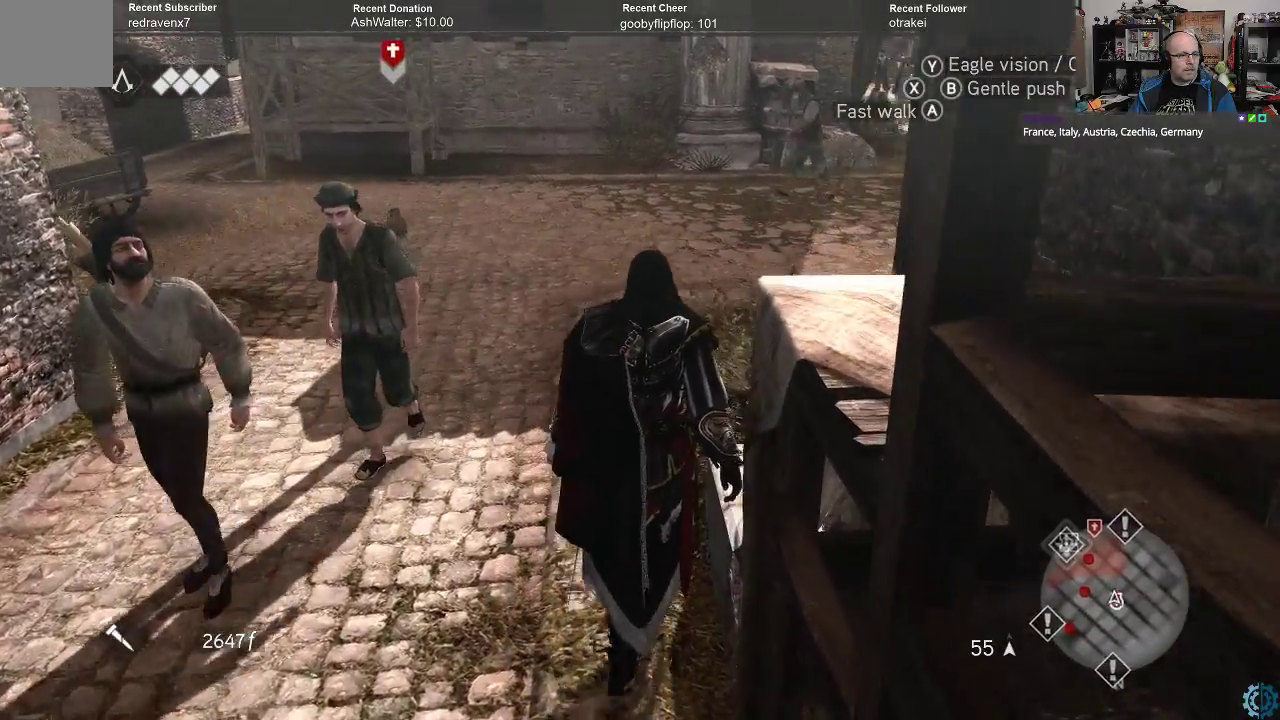
{"buttons": [], "left_stick": "up", "right_stick": "center", "events": [[133, "right_stick", "up"], [400, "right_stick", "center"]]}
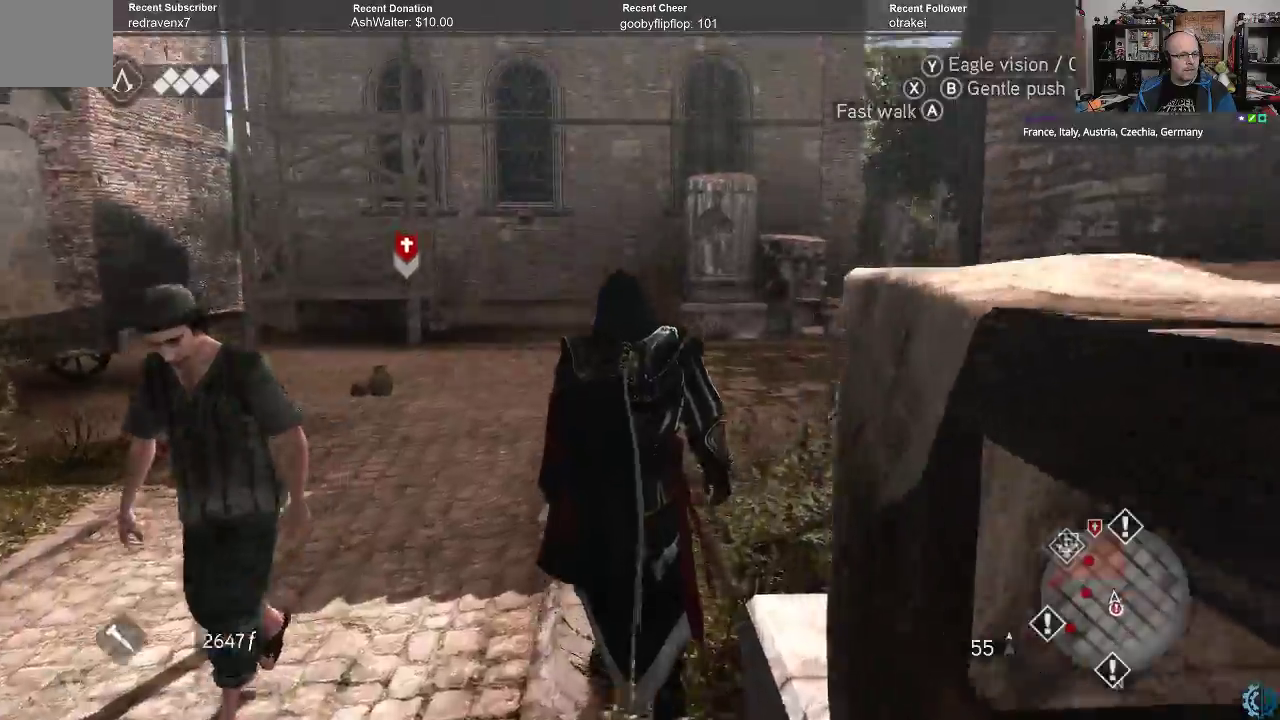
{"buttons": [], "left_stick": "up", "right_stick": "center", "events": [[300, "right_stick", "up"], [433, "right_stick", "center"]]}
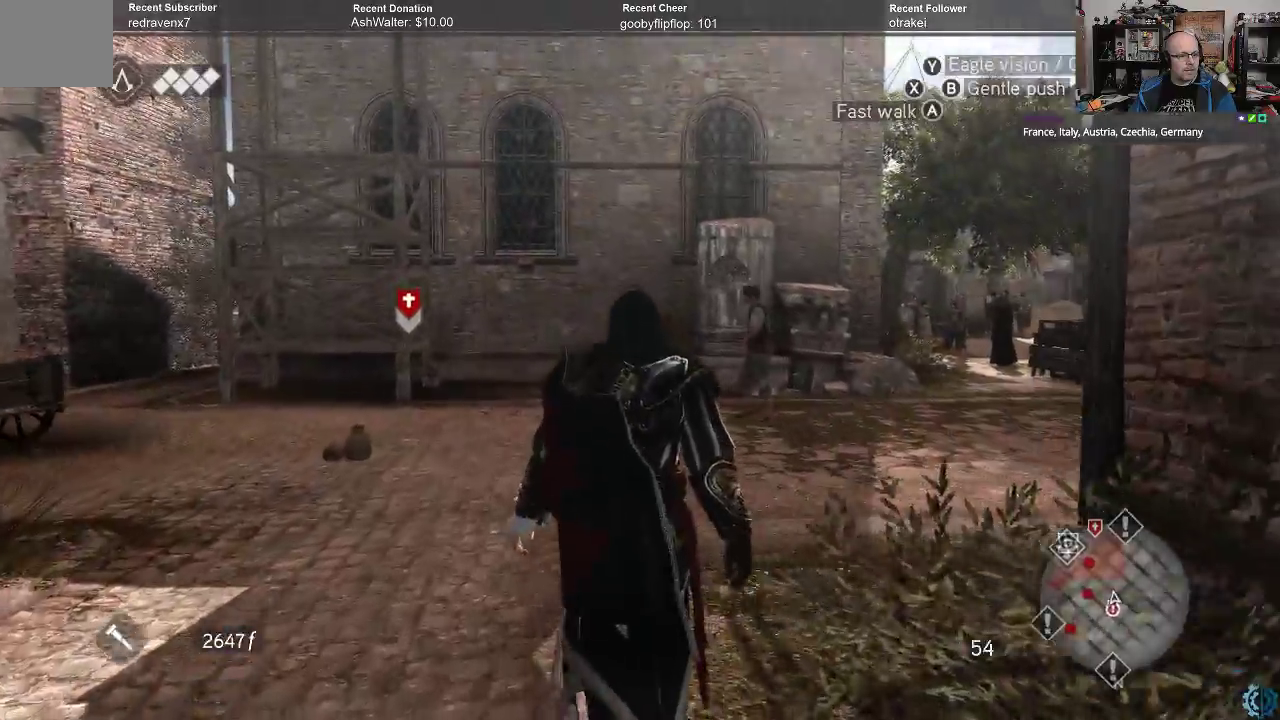
{"buttons": [], "left_stick": "up", "right_stick": "left", "events": [[300, "right_stick", "down-left"], [400, "right_stick", "left"]]}
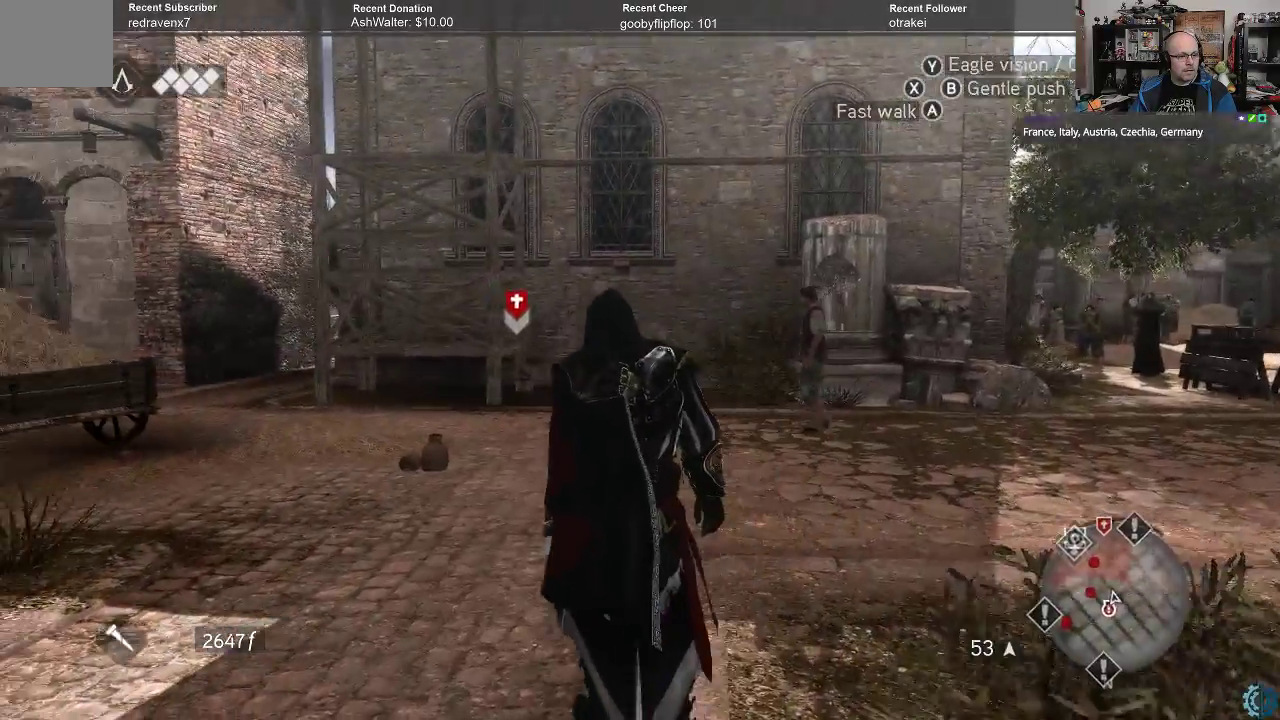
{"buttons": [], "left_stick": "up", "right_stick": "up", "events": [[200, "right_stick", "up-left"], [333, "right_stick", "up"]]}
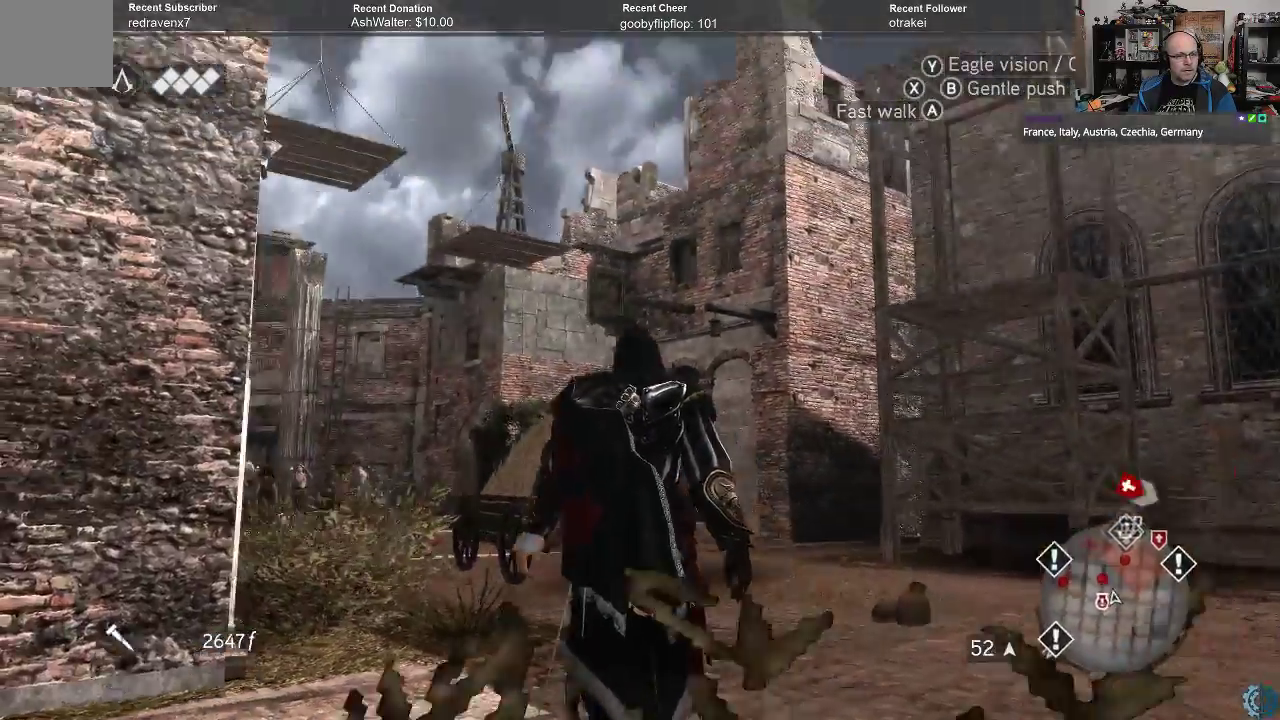
{"buttons": [], "left_stick": "up", "right_stick": "center", "events": [[100, "right_stick", "center"], [200, "right_stick", "up"], [300, "right_stick", "center"]]}
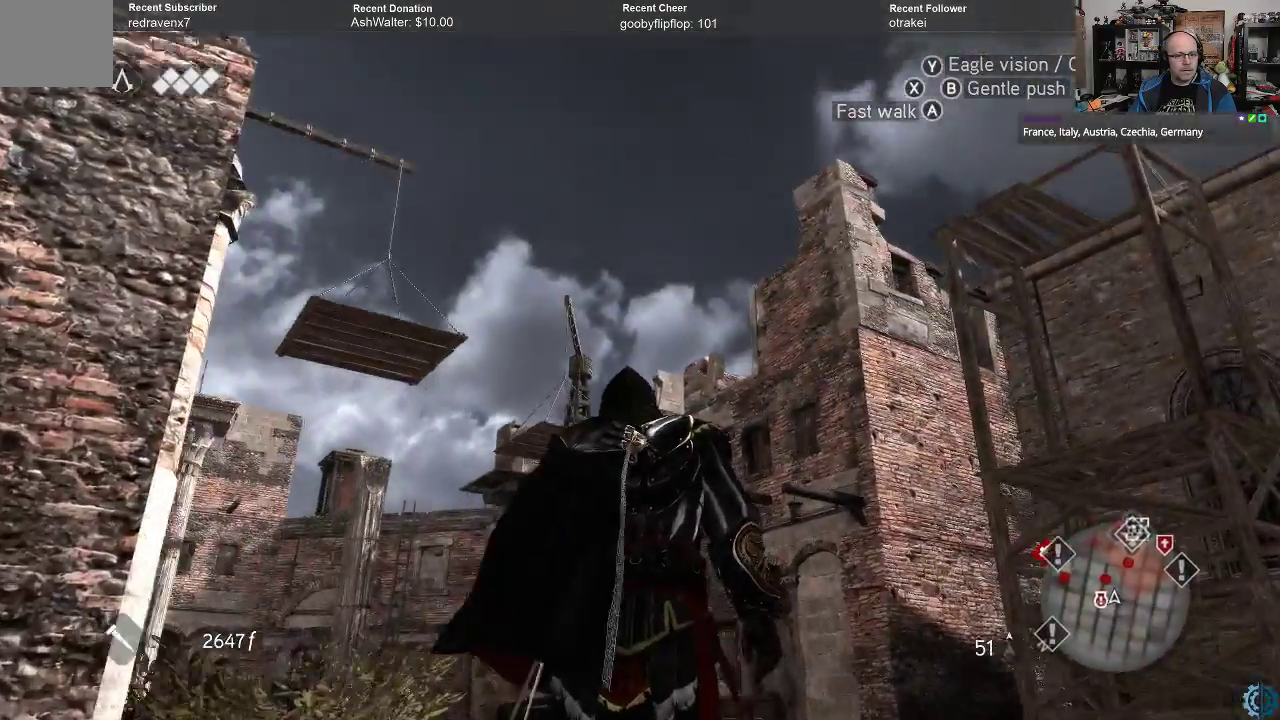
{"buttons": [], "left_stick": "up", "right_stick": "center", "events": [[67, "right_stick", "down"], [333, "right_stick", "center"]]}
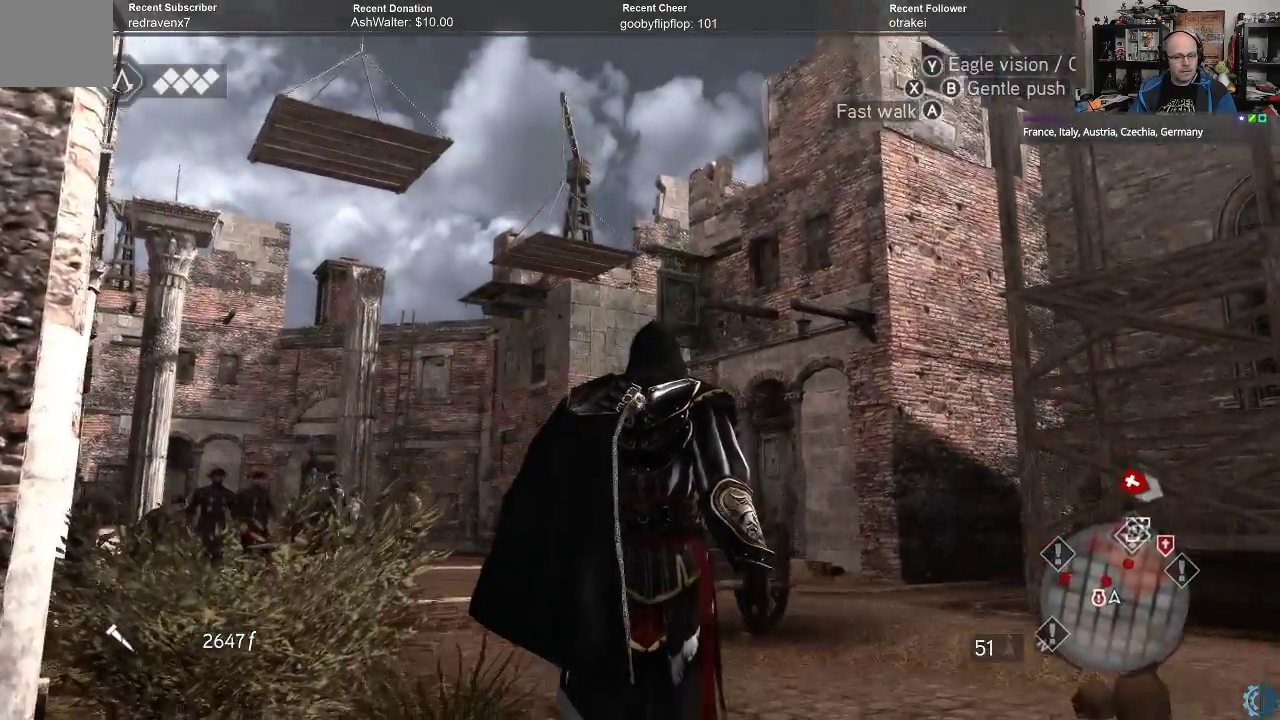
{"buttons": [], "left_stick": "up", "right_stick": "down-right", "events": [[233, "right_stick", "right"], [433, "right_stick", "down-right"]]}
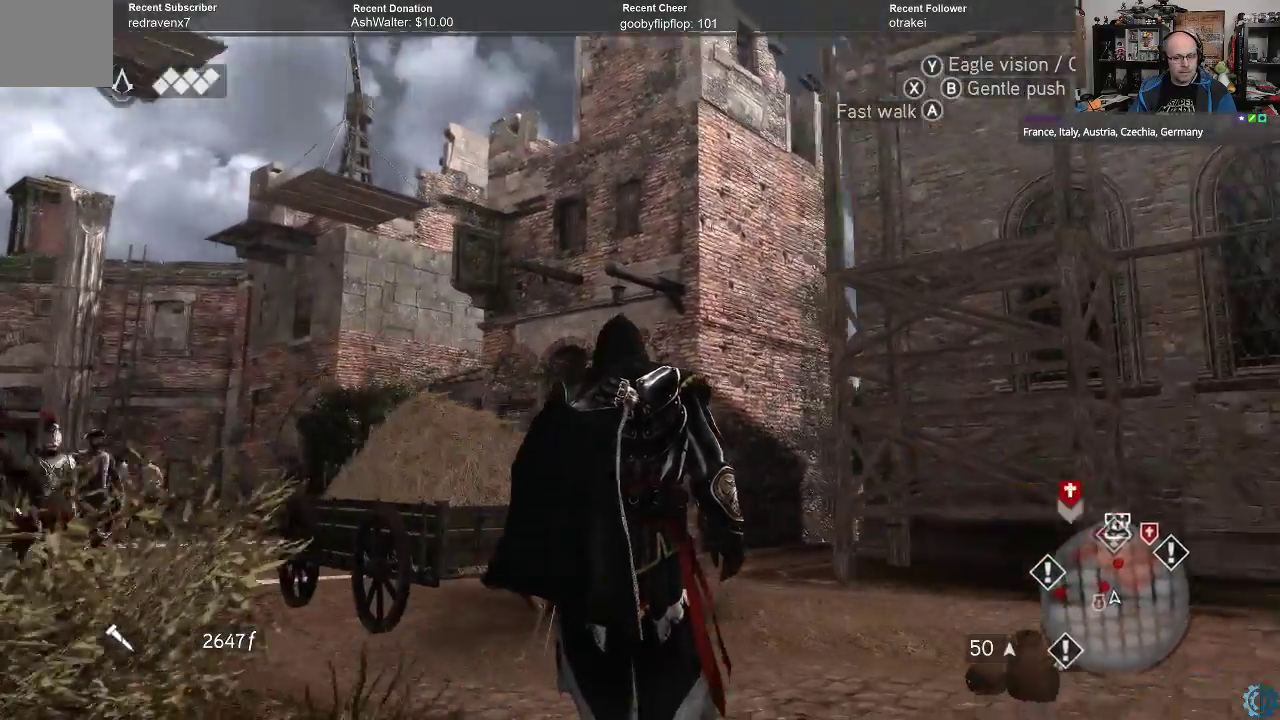
{"buttons": [], "left_stick": "up", "right_stick": "center", "events": [[167, "right_stick", "right"], [367, "right_stick", "center"]]}
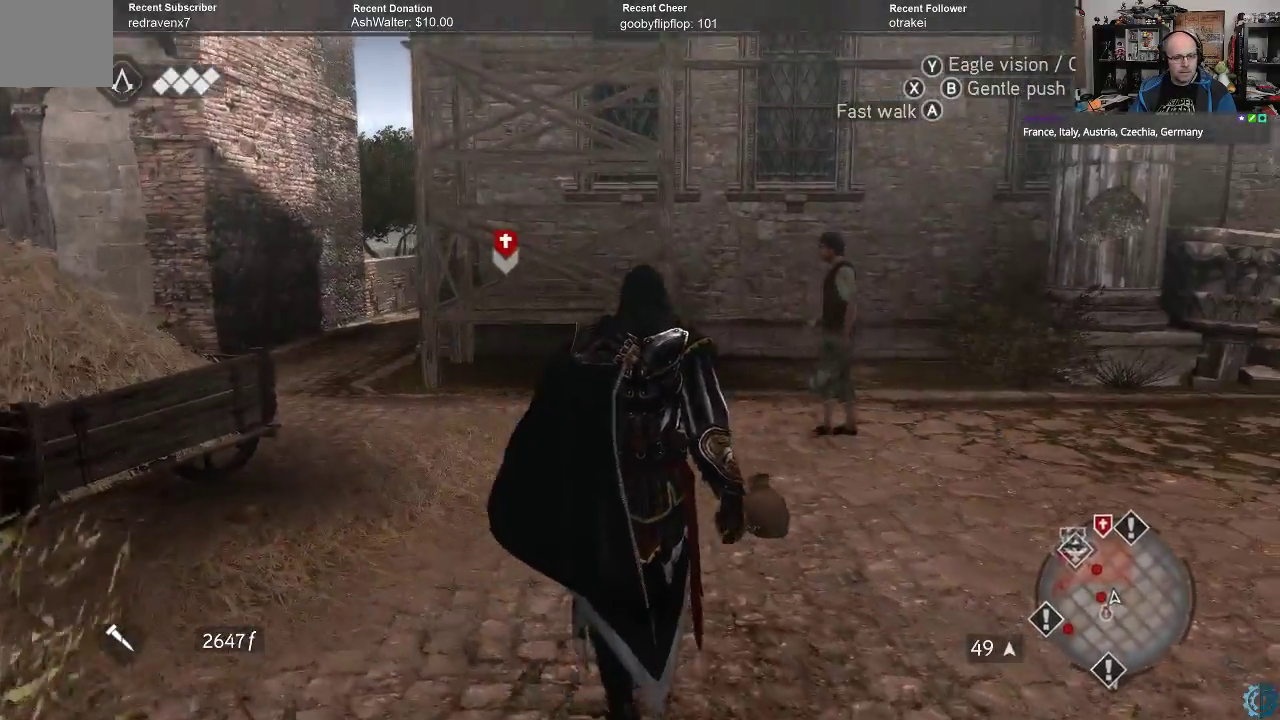
{"buttons": [], "left_stick": "up-left", "right_stick": "center", "events": [[200, "left_stick", "up-left"]]}
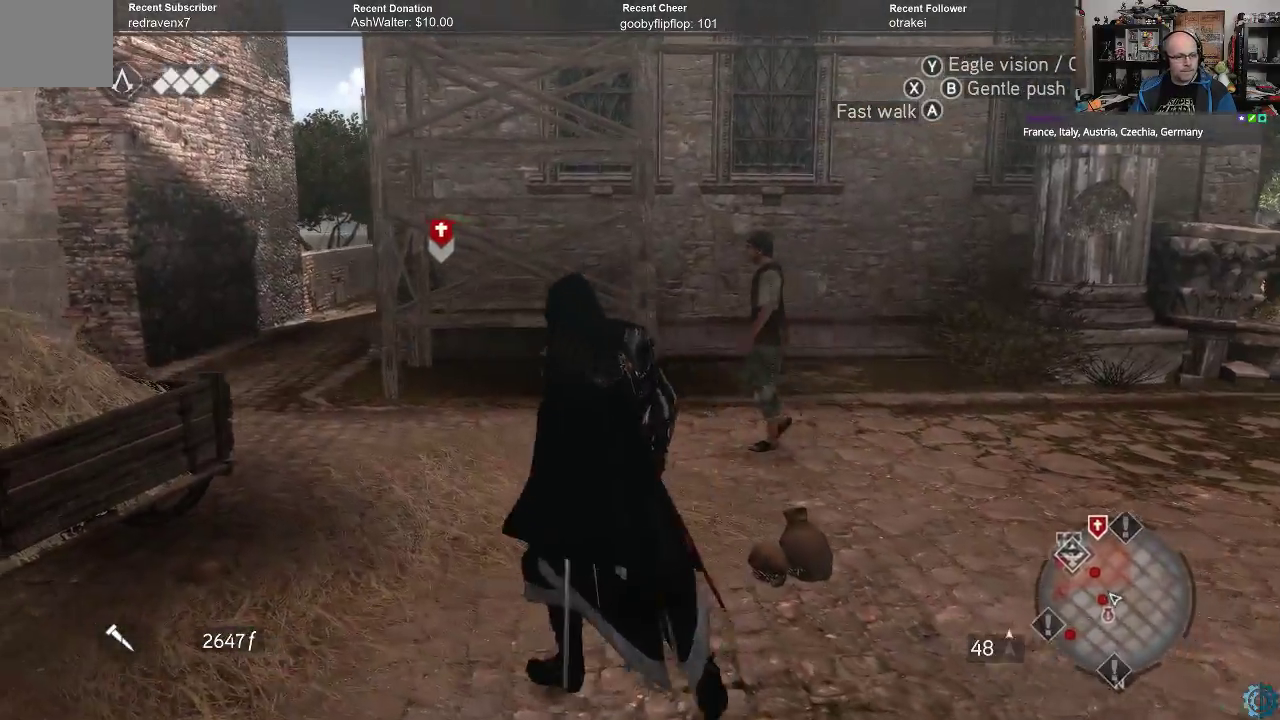
{"buttons": [], "left_stick": "left", "right_stick": "center", "events": [[67, "left_stick", "left"], [167, "right_stick", "right"], [400, "right_stick", "center"]]}
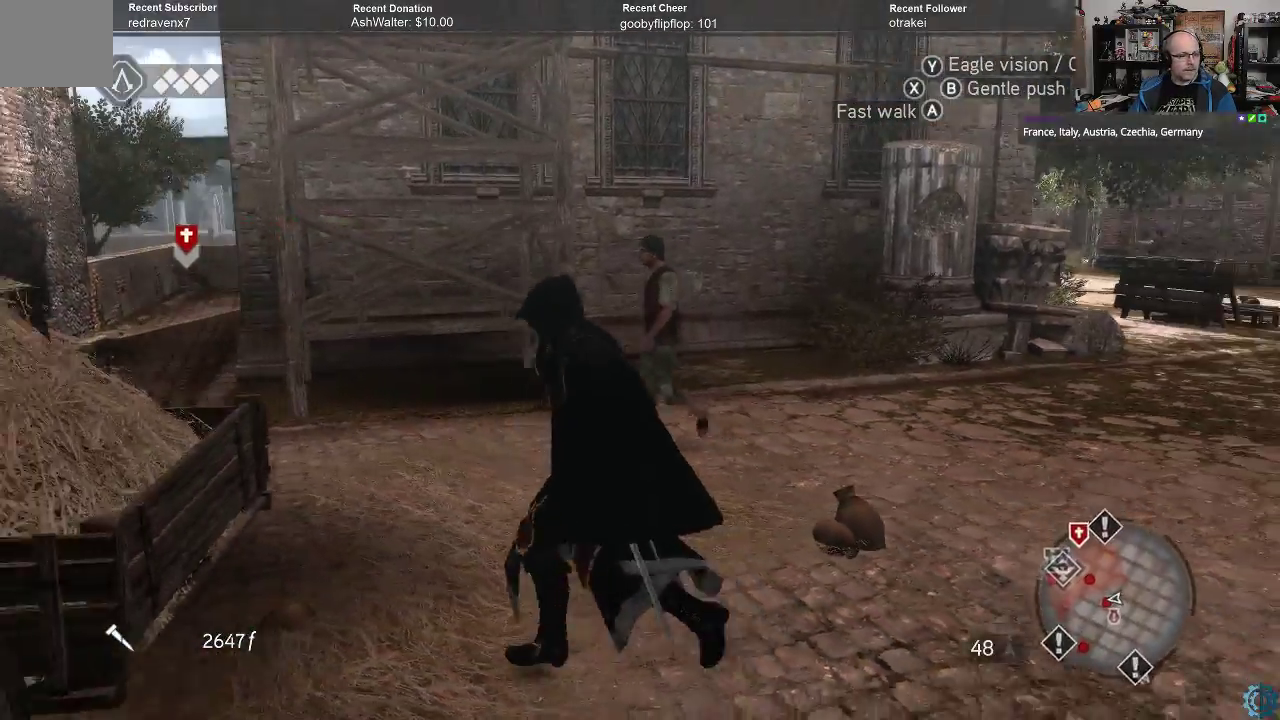
{"buttons": [], "left_stick": "center", "right_stick": "center", "events": [[200, "left_stick", "center"]]}
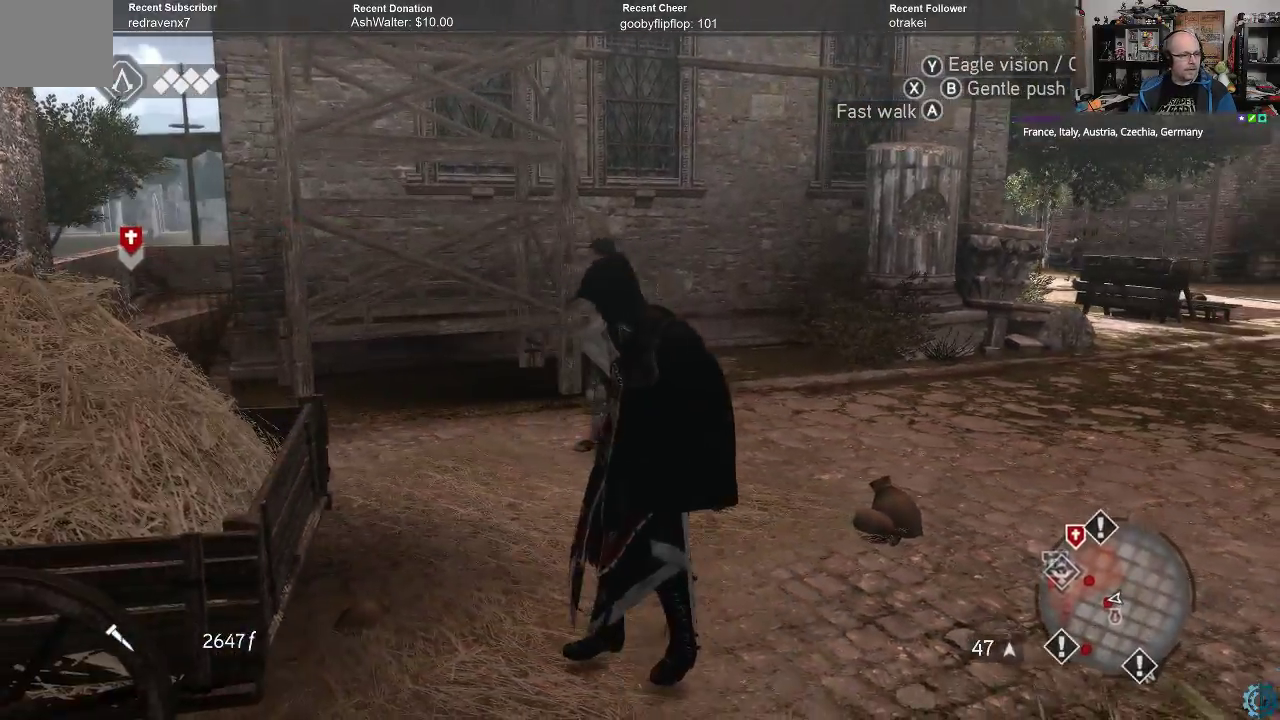
{"buttons": [], "left_stick": "up", "right_stick": "center", "events": [[33, "right_stick", "down-left"], [300, "left_stick", "up"], [467, "right_stick", "center"]]}
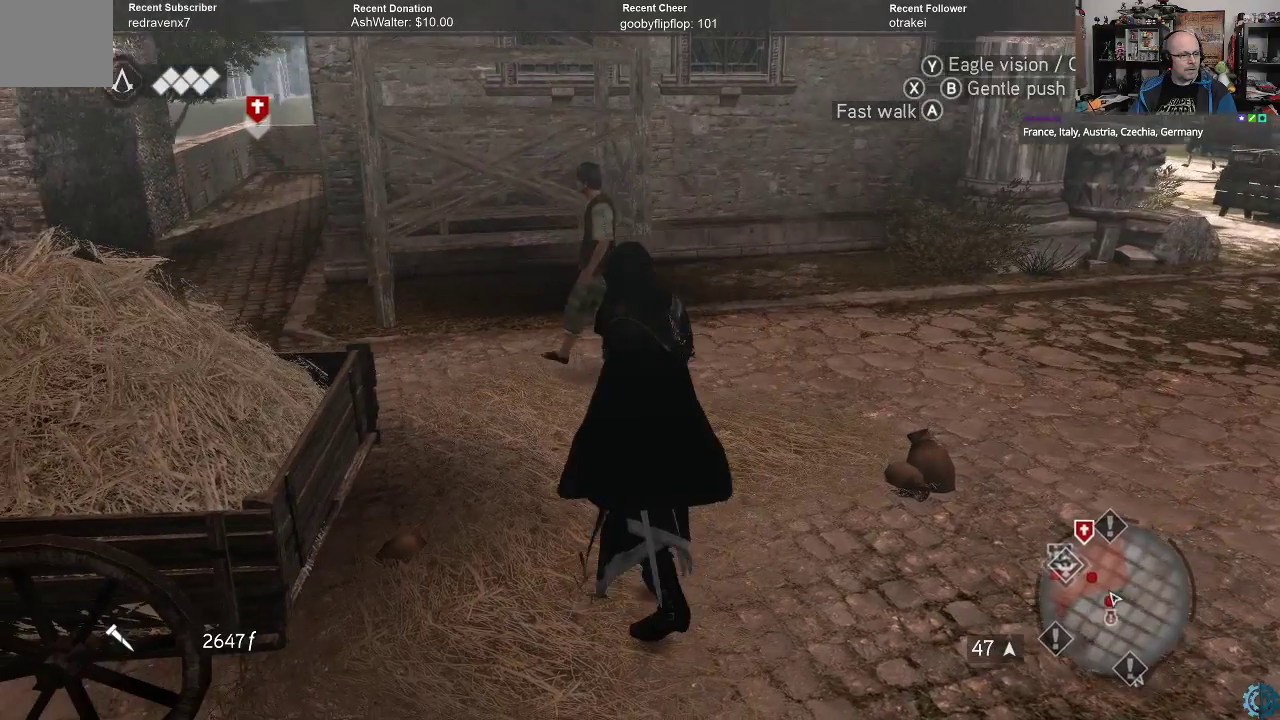
{"buttons": [], "left_stick": "up-right", "right_stick": "left", "events": [[267, "left_stick", "up-right"], [467, "right_stick", "left"]]}
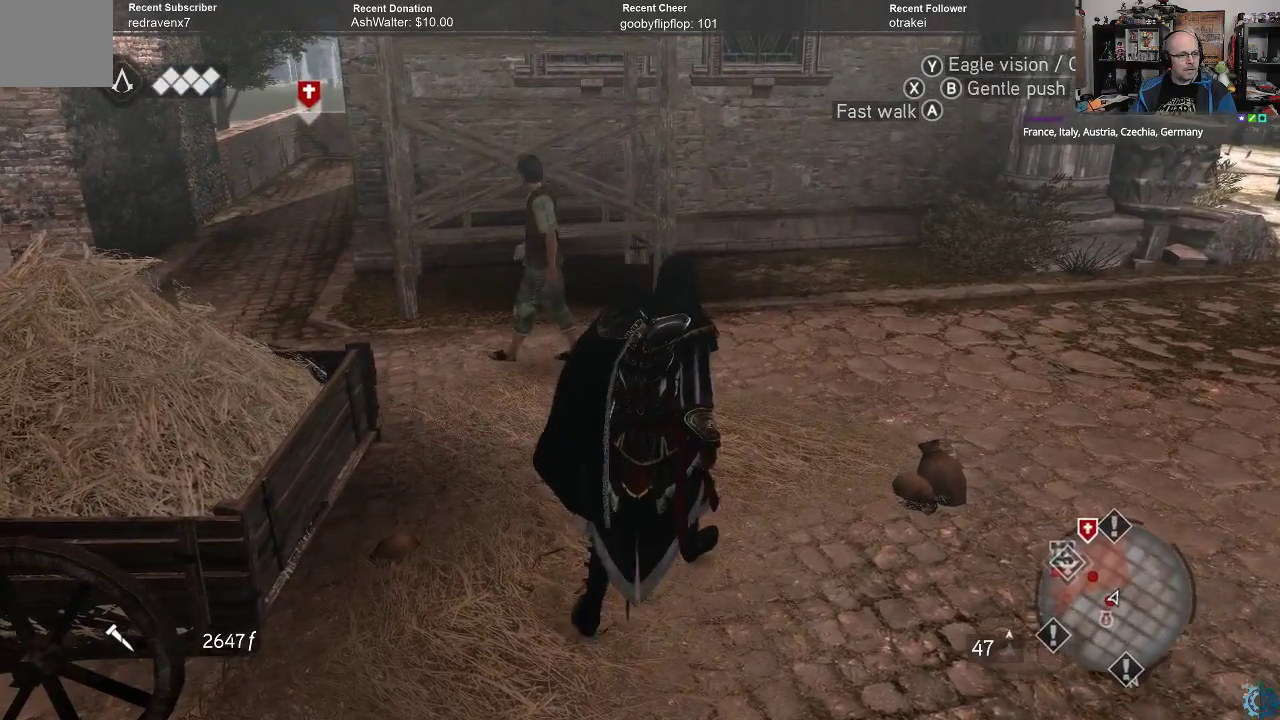
{"buttons": [], "left_stick": "up", "right_stick": "up-left", "events": [[67, "right_stick", "center"], [333, "left_stick", "up"], [400, "right_stick", "up-left"]]}
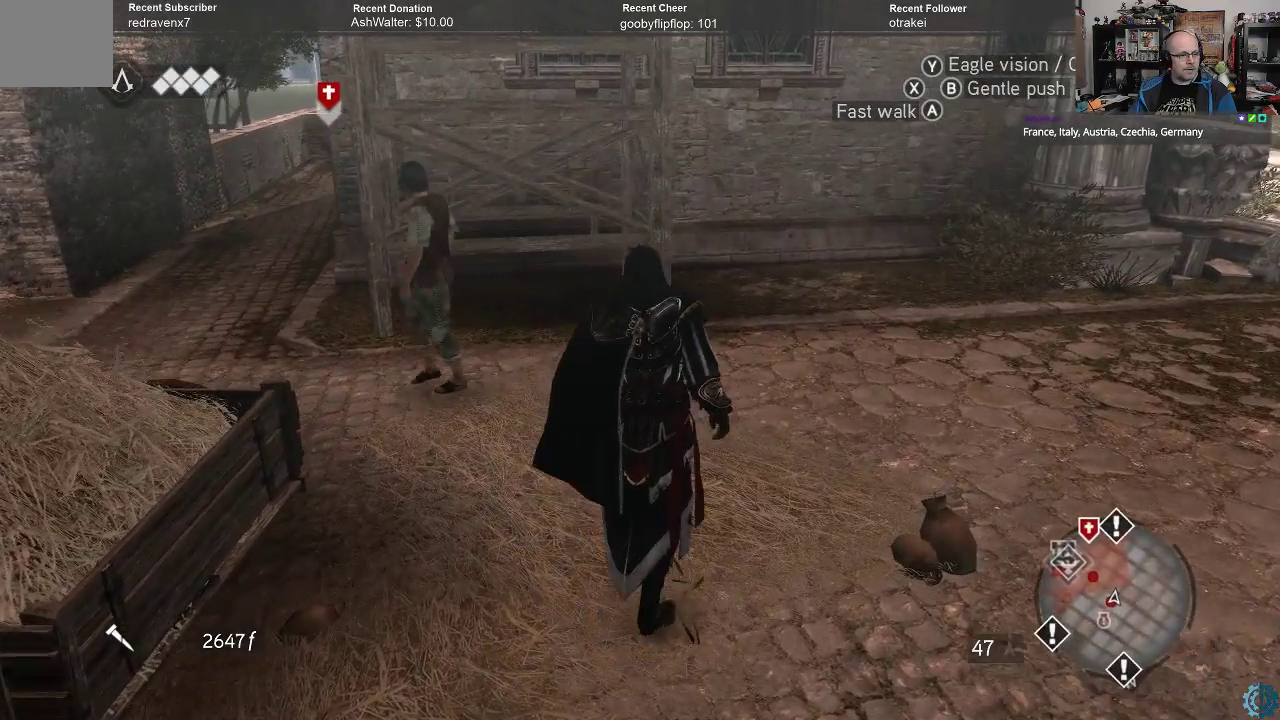
{"buttons": [], "left_stick": "up", "right_stick": "center", "events": [[33, "right_stick", "center"], [200, "right_stick", "left"], [433, "right_stick", "center"]]}
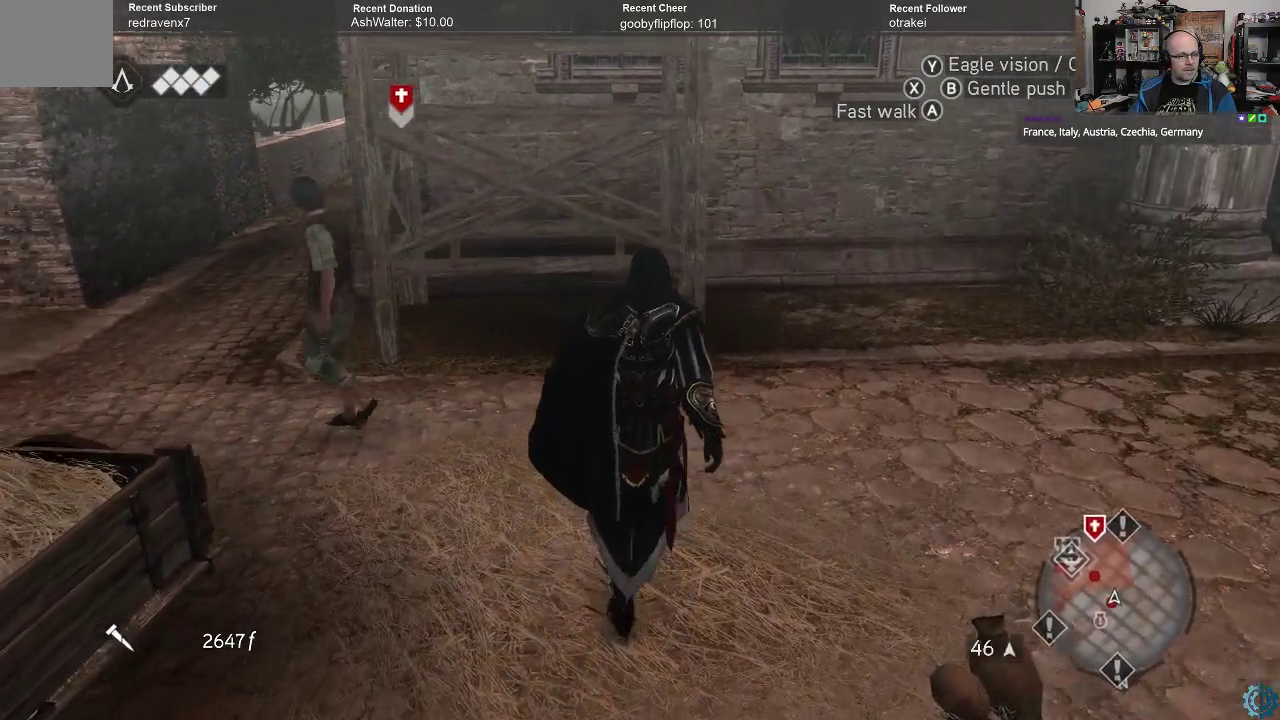
{"buttons": [], "left_stick": "up", "right_stick": "center", "events": [[100, "right_stick", "up-left"], [333, "right_stick", "center"]]}
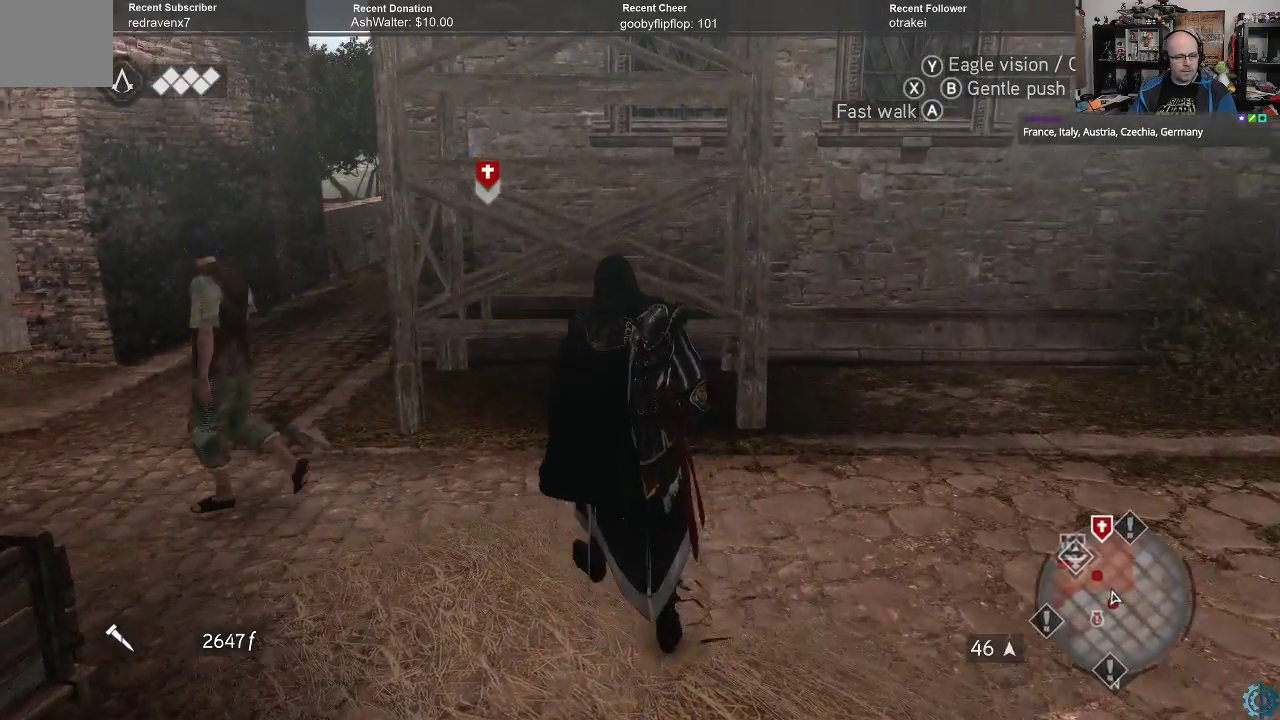
{"buttons": [], "left_stick": "center", "right_stick": "center", "events": [[33, "left_stick", "up-left"], [500, "left_stick", "center"]]}
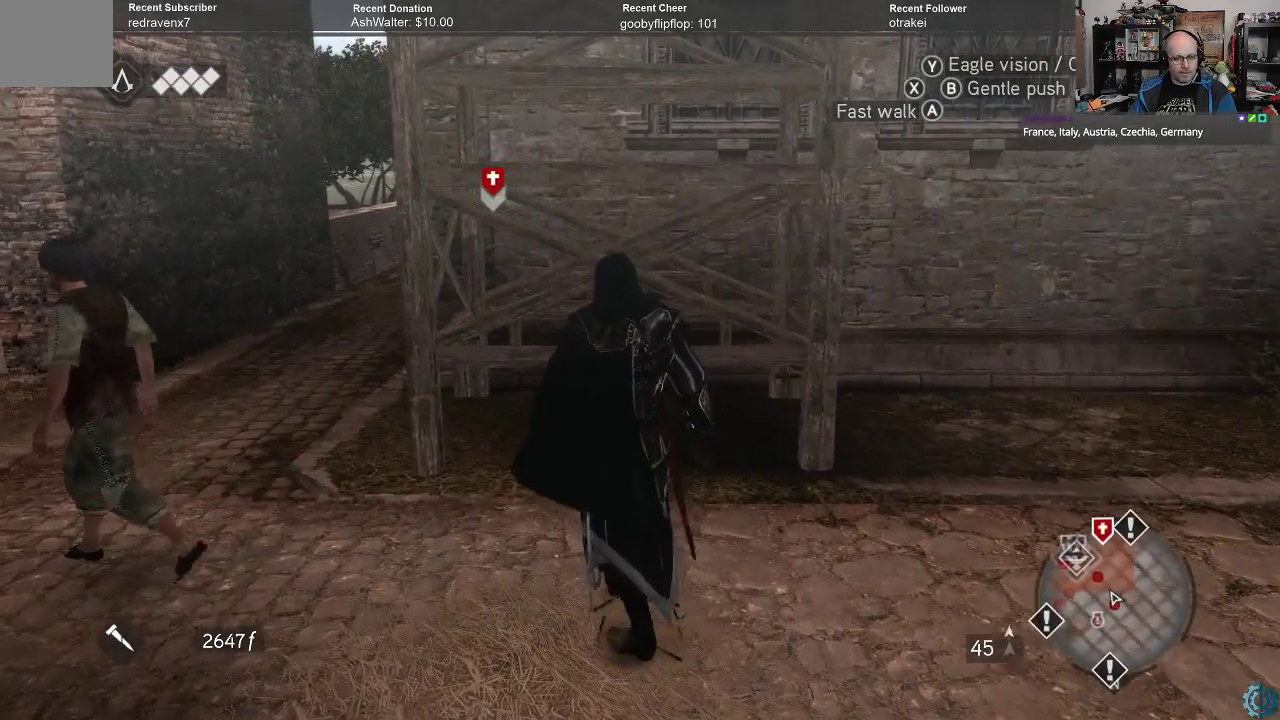
{"buttons": [], "left_stick": "center", "right_stick": "center", "events": [[300, "right_stick", "up-right"], [467, "right_stick", "center"]]}
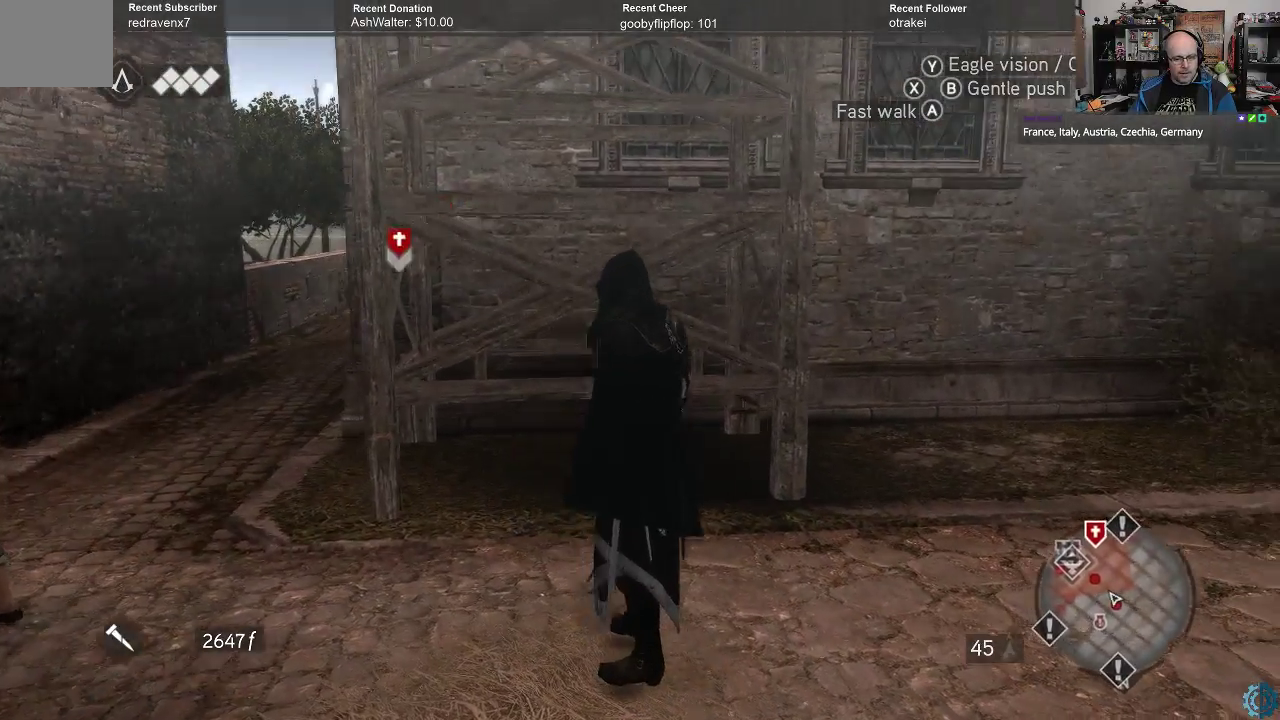
{"buttons": [], "left_stick": "center", "right_stick": "up-left", "events": [[200, "right_stick", "up"], [300, "right_stick", "up-left"]]}
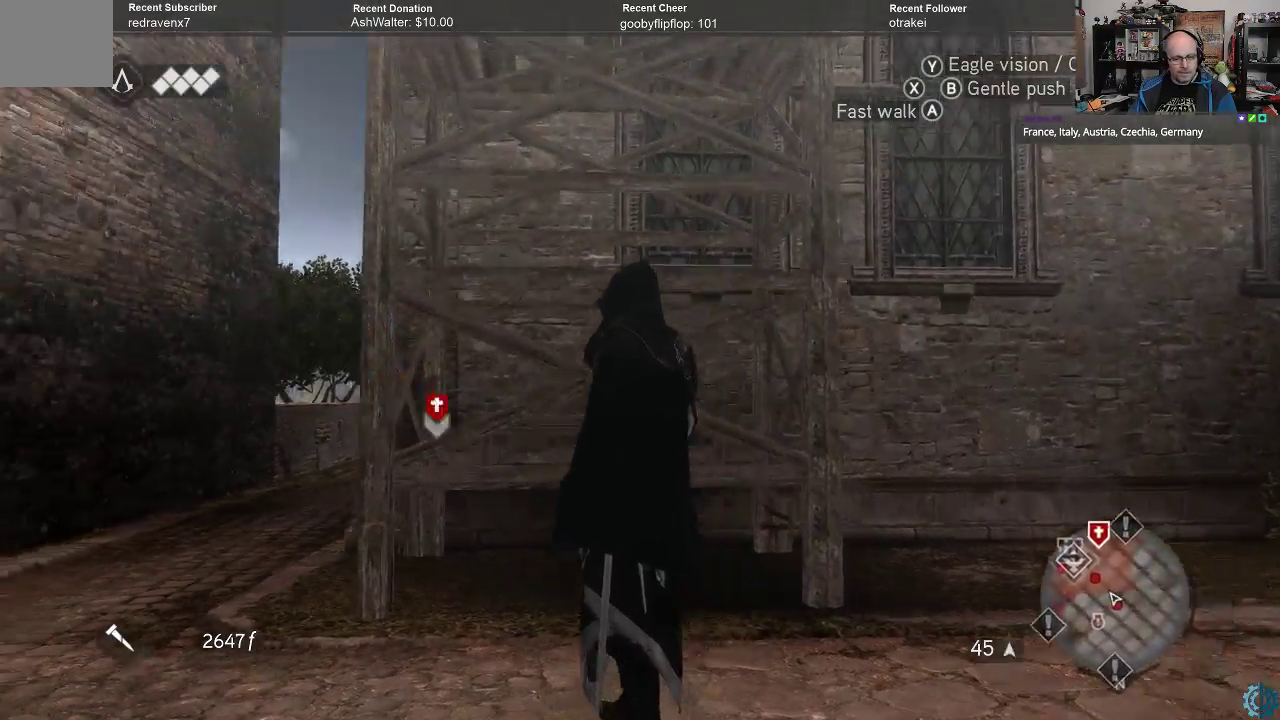
{"buttons": [], "left_stick": "center", "right_stick": "center", "events": [[200, "right_stick", "left"], [300, "right_stick", "center"]]}
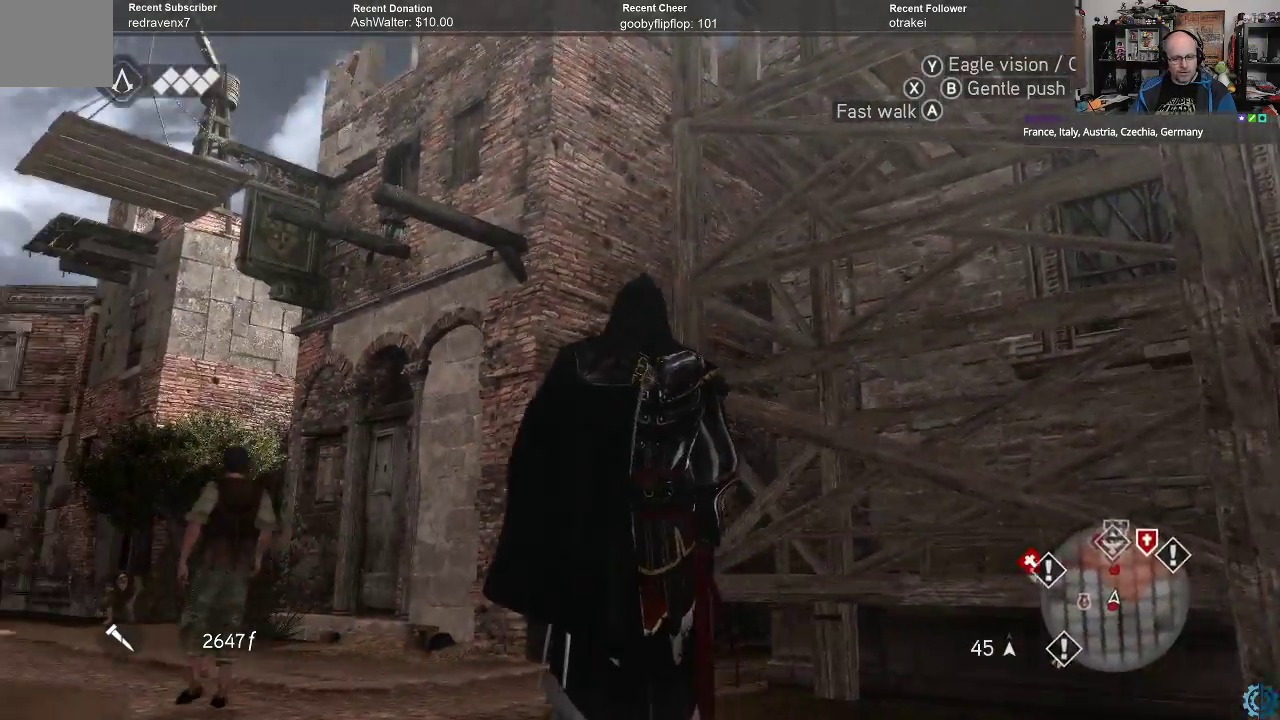
{"buttons": [], "left_stick": "center", "right_stick": "center", "events": []}
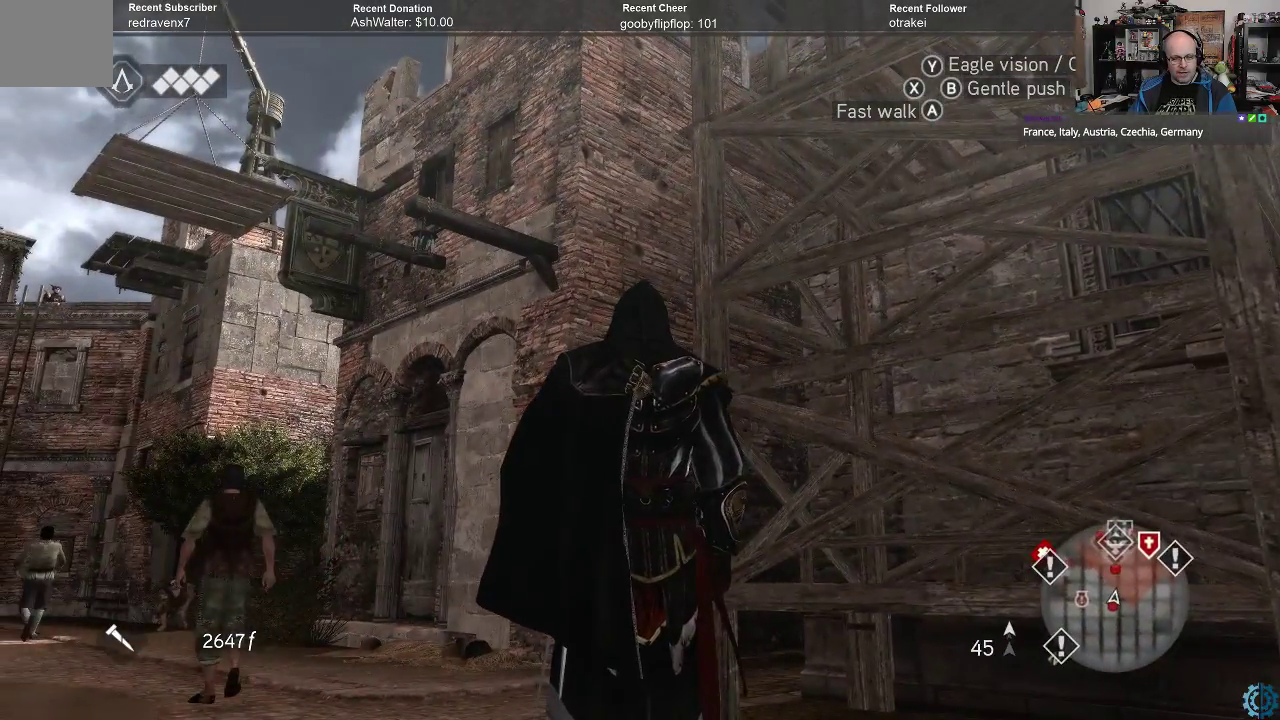
{"buttons": [], "left_stick": "center", "right_stick": "right", "events": [[133, "right_stick", "right"]]}
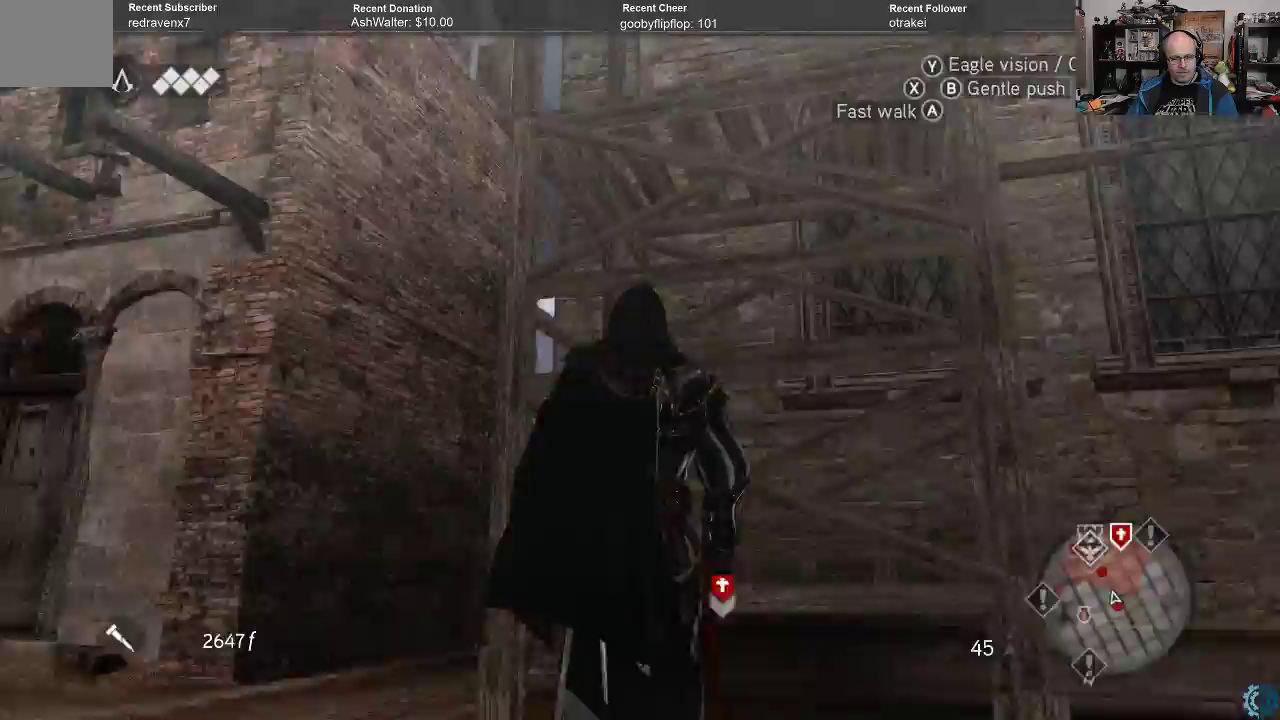
{"buttons": [], "left_stick": "center", "right_stick": "center", "events": [[100, "right_stick", "center"]]}
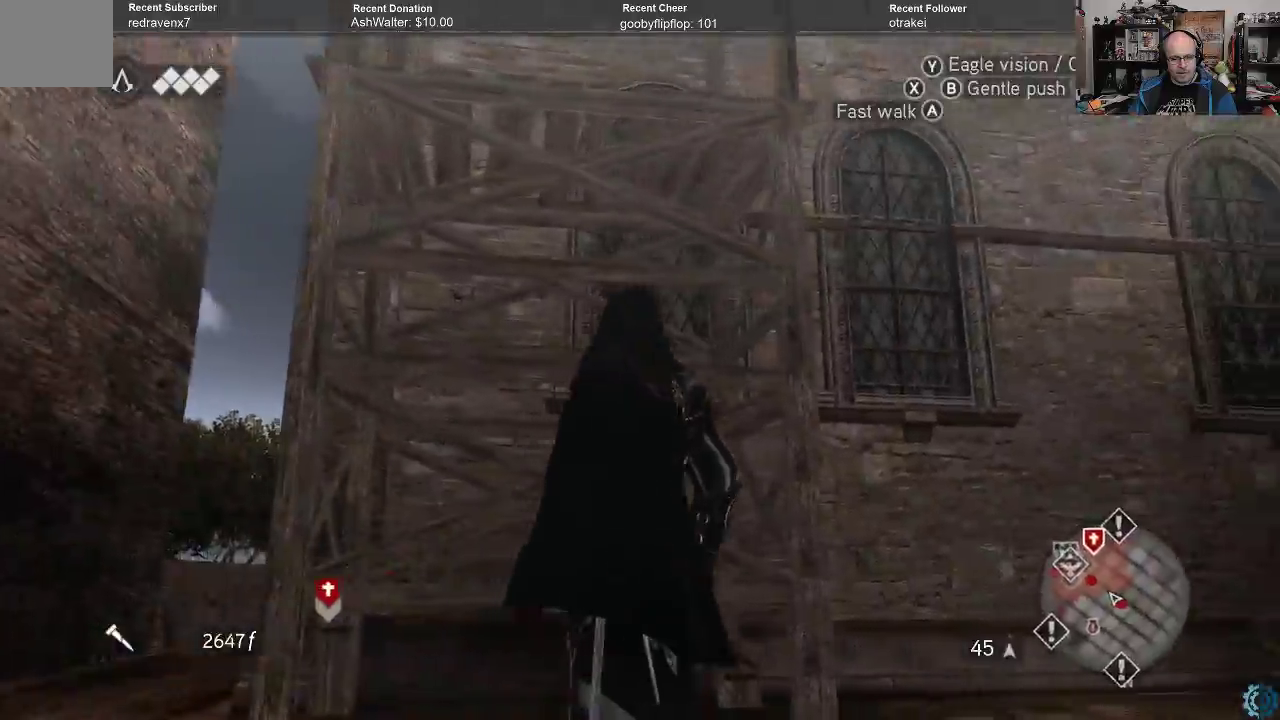
{"buttons": [], "left_stick": "center", "right_stick": "right", "events": [[67, "right_stick", "right"]]}
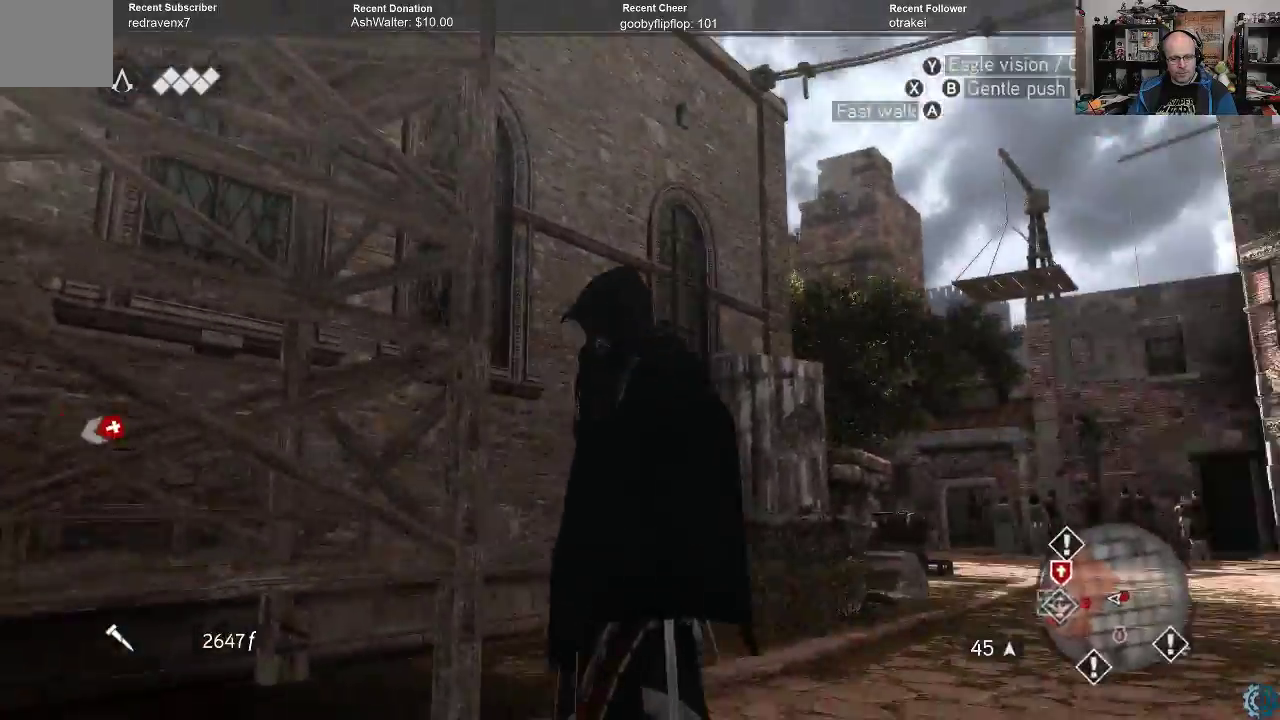
{"buttons": [], "left_stick": "up", "right_stick": "right", "events": [[333, "right_stick", "down-right"], [367, "left_stick", "up"], [467, "right_stick", "right"]]}
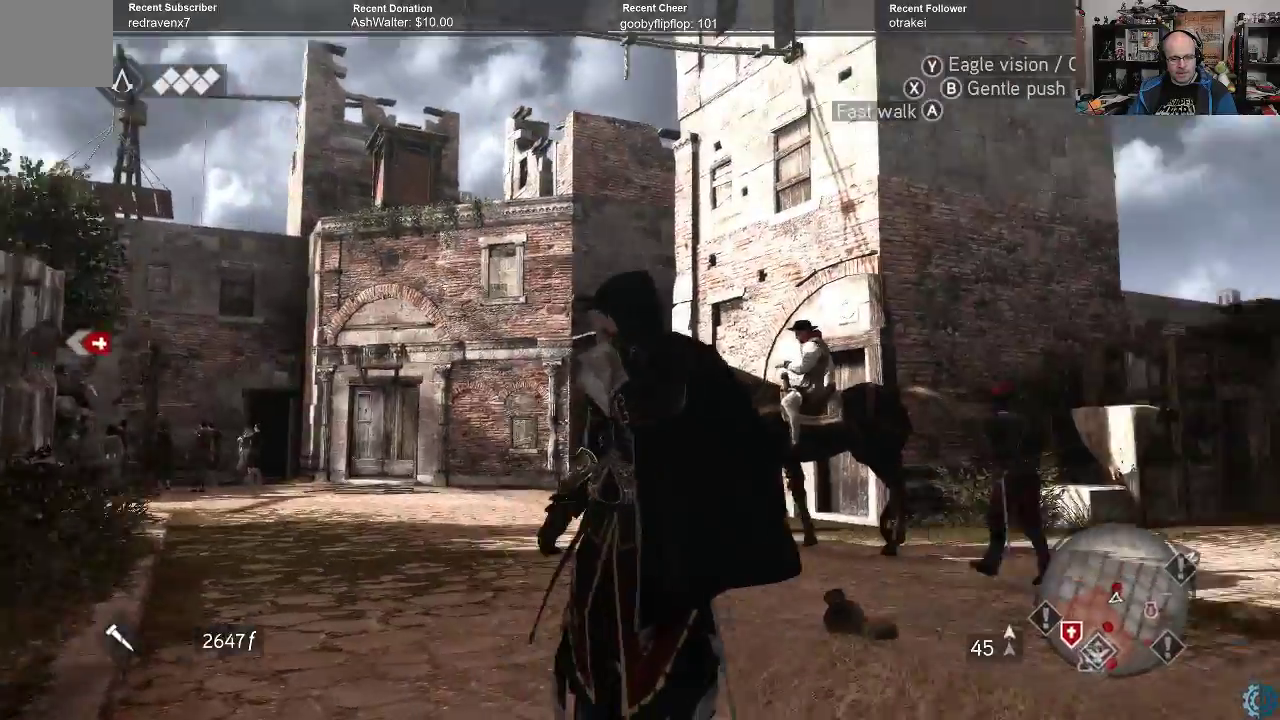
{"buttons": ["A", "R2"], "left_stick": "up", "right_stick": "center", "events": [[333, "right_stick", "center"], [400, "R2", "down"], [500, "A", "down"]]}
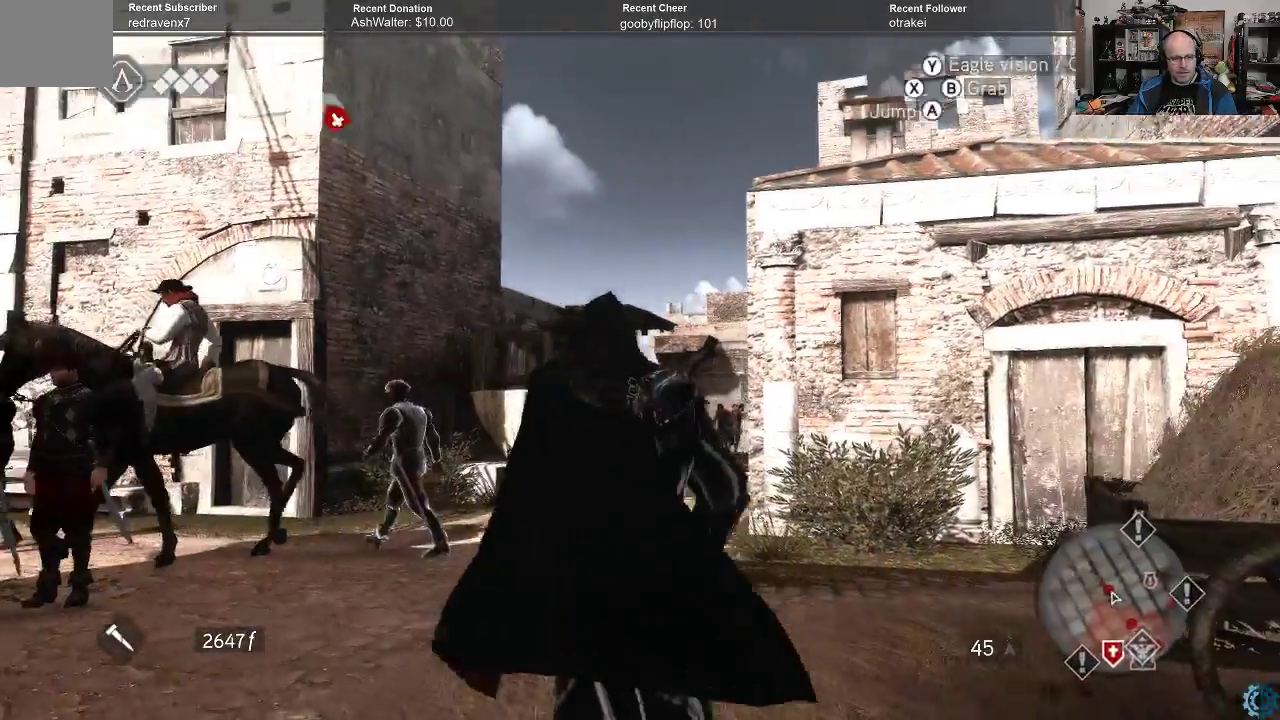
{"buttons": ["A", "R2"], "left_stick": "up", "right_stick": "center", "events": []}
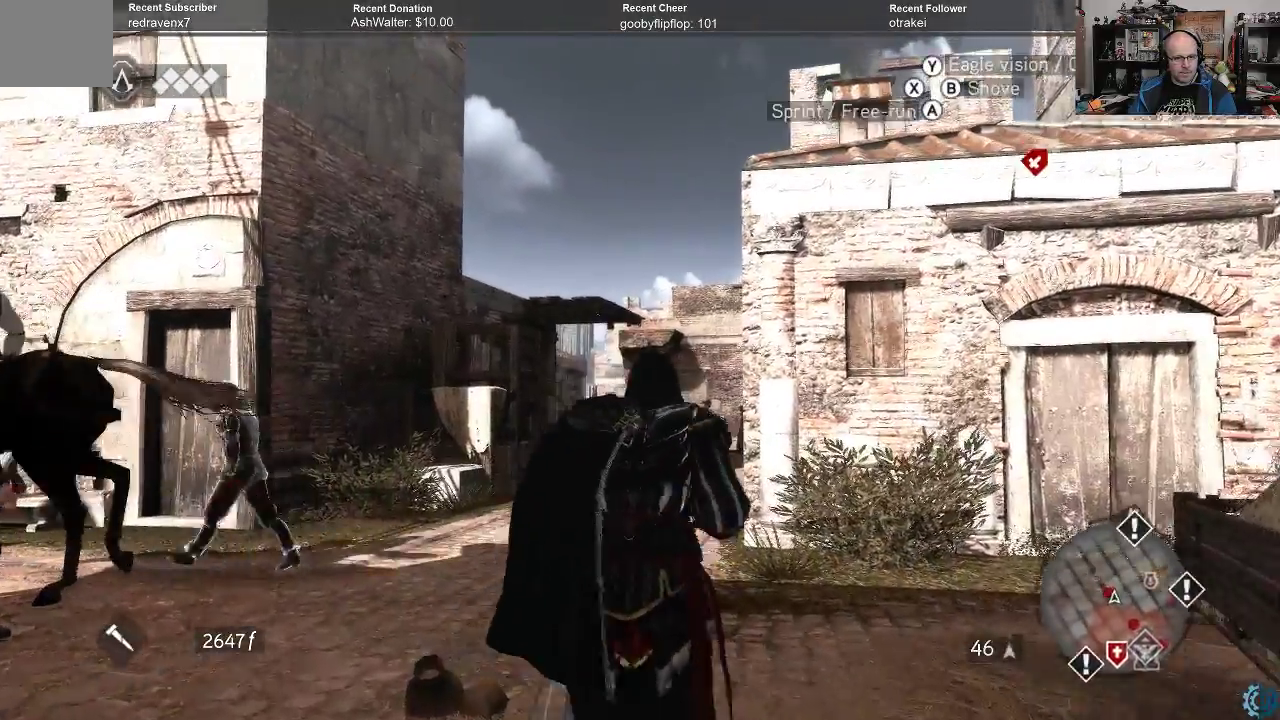
{"buttons": ["A", "R2"], "left_stick": "up", "right_stick": "center", "events": []}
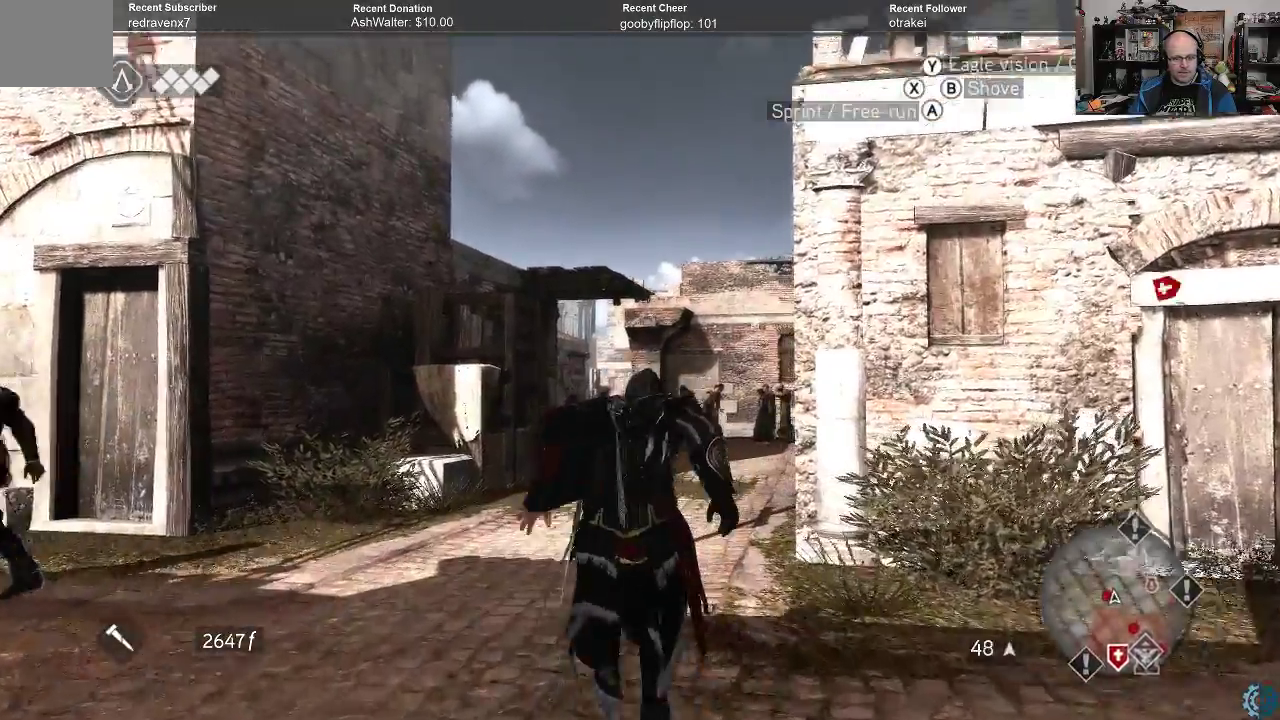
{"buttons": ["A", "R2"], "left_stick": "up", "right_stick": "center", "events": []}